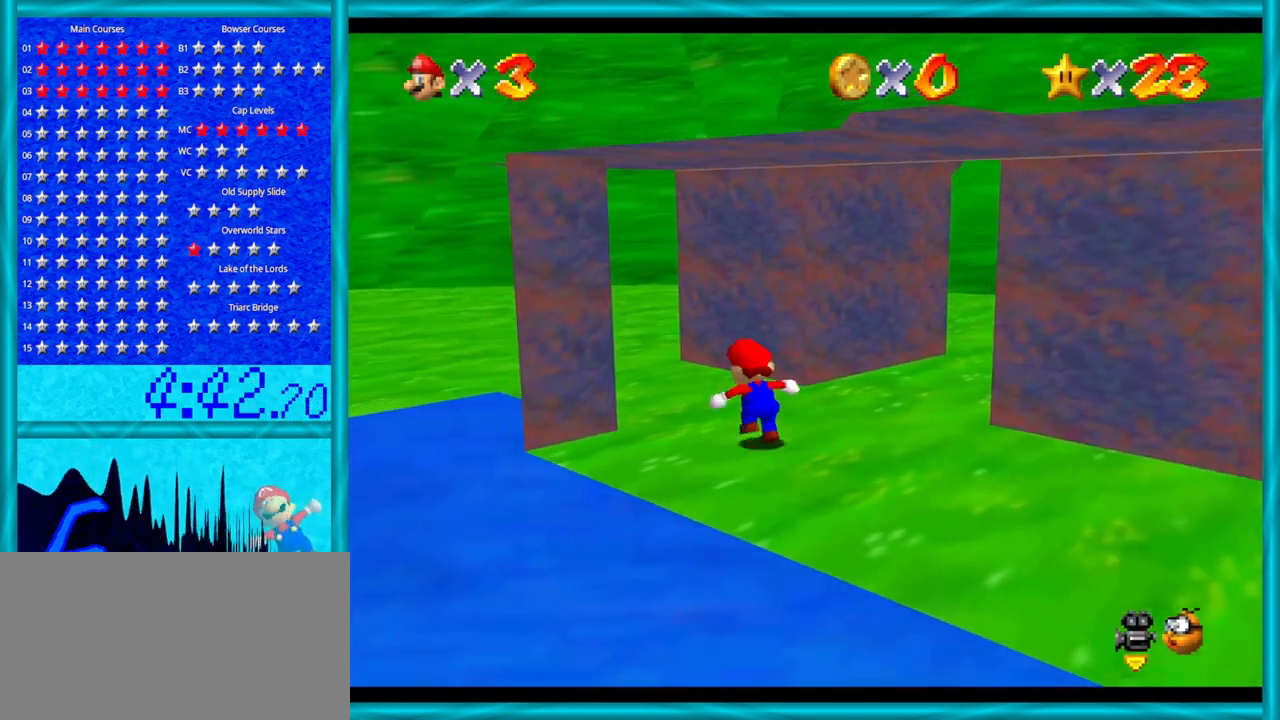
Gameplay with a controller (Nintendo layout); each line is a JSON object with the inputs held at the frame after it. "events" lists button and stick changes between this image and that frame as [ms after this image, input, new state], when the widget could be followed in between. Not read: L1 L3 R3.
{"buttons": ["C_LEFT"], "left_stick": "left", "events": [[283, "C_LEFT", "down"], [417, "C_LEFT", "up"], [450, "left_stick", "left"], [500, "C_LEFT", "down"]]}
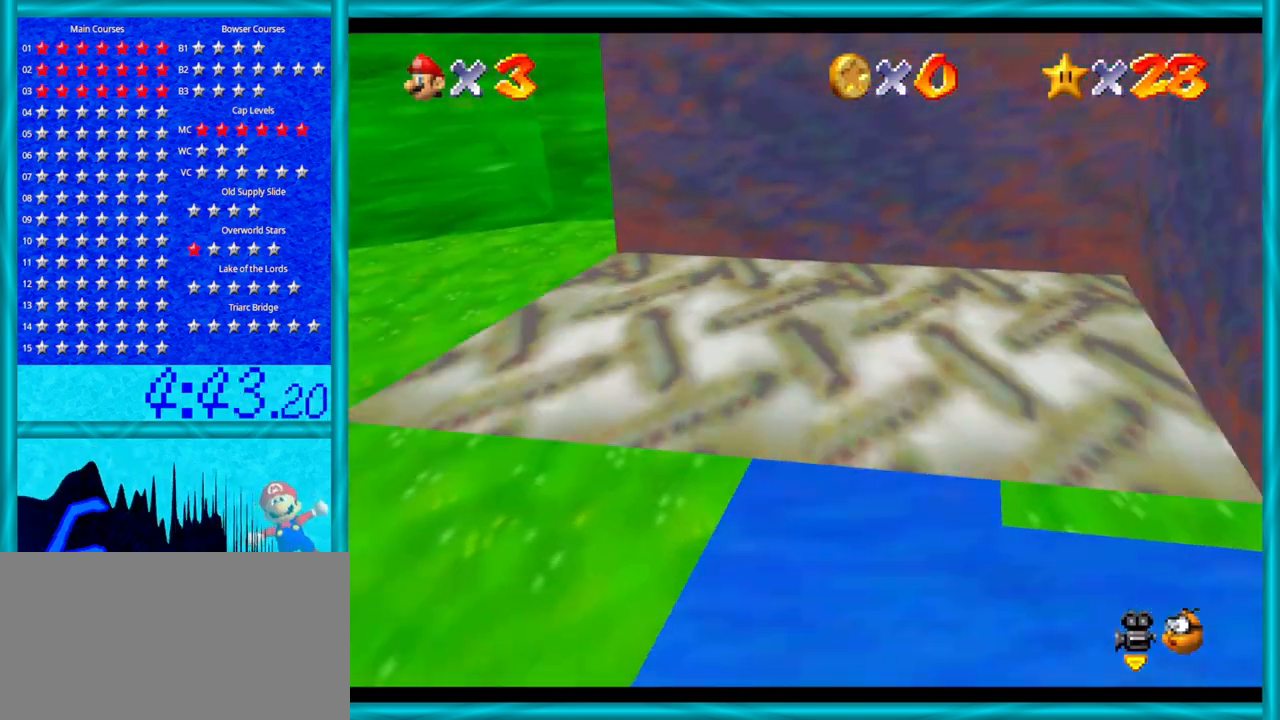
{"buttons": [], "left_stick": "right", "events": [[133, "C_LEFT", "up"], [133, "left_stick", "down-left"], [217, "C_LEFT", "down"], [350, "C_LEFT", "up"], [350, "left_stick", "down"], [500, "left_stick", "right"]]}
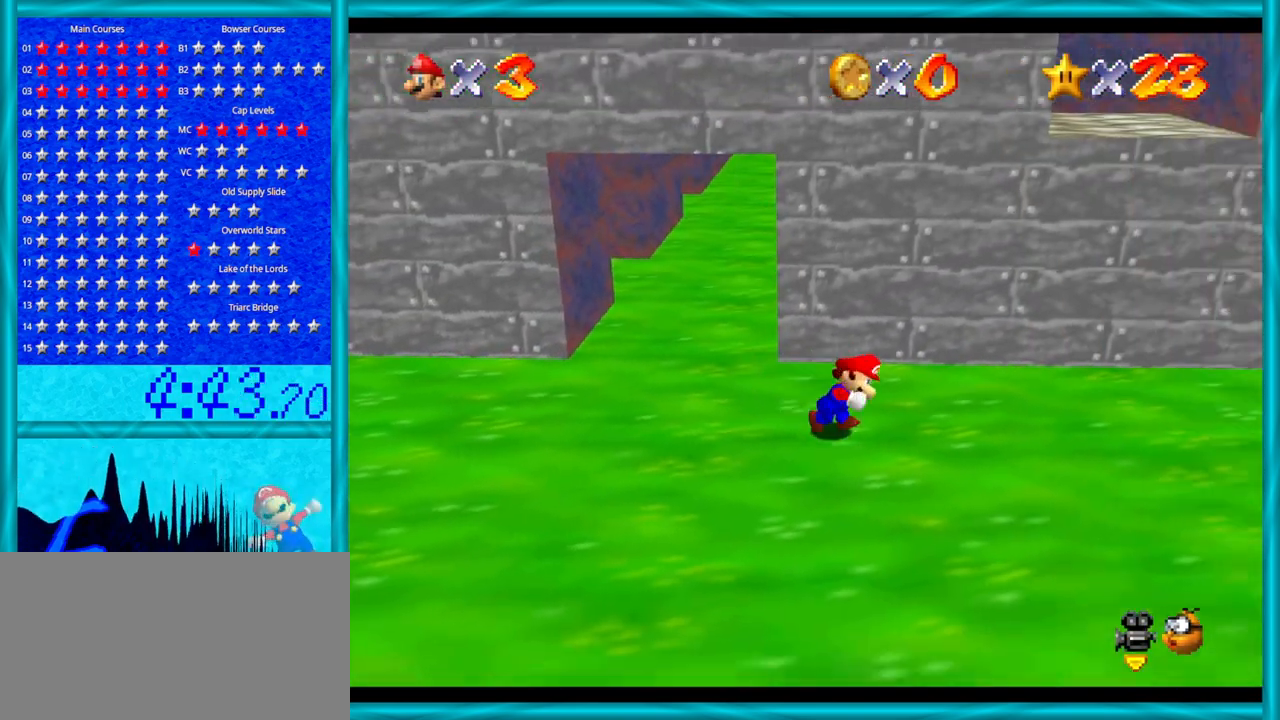
{"buttons": [], "left_stick": "down-right", "events": [[167, "left_stick", "up-right"], [350, "left_stick", "right"], [450, "left_stick", "down-right"]]}
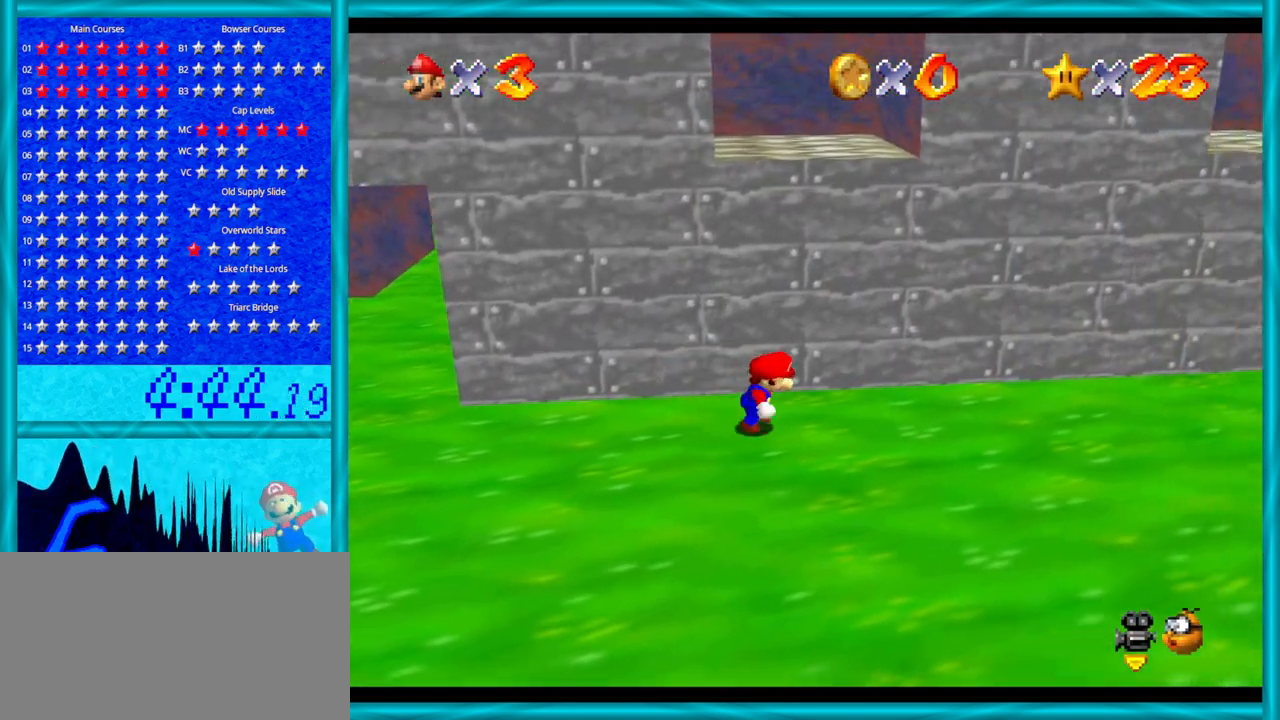
{"buttons": [], "left_stick": "up", "events": [[167, "left_stick", "up-left"], [233, "A", "down"], [317, "left_stick", "up"], [500, "A", "up"]]}
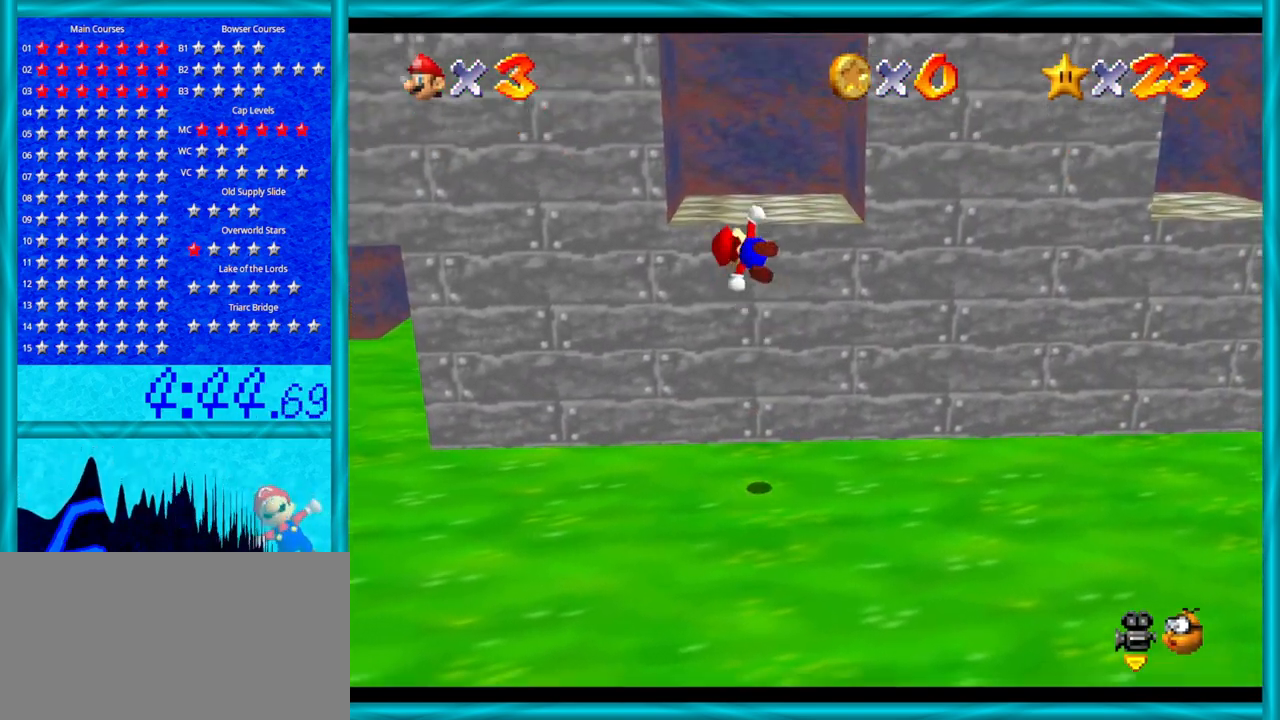
{"buttons": [], "left_stick": "up-left", "events": [[100, "C_LEFT", "down"], [133, "C_DOWN", "down"], [200, "C_DOWN", "up"], [200, "C_LEFT", "up"], [250, "left_stick", "up-left"], [317, "C_LEFT", "down"], [450, "C_LEFT", "up"]]}
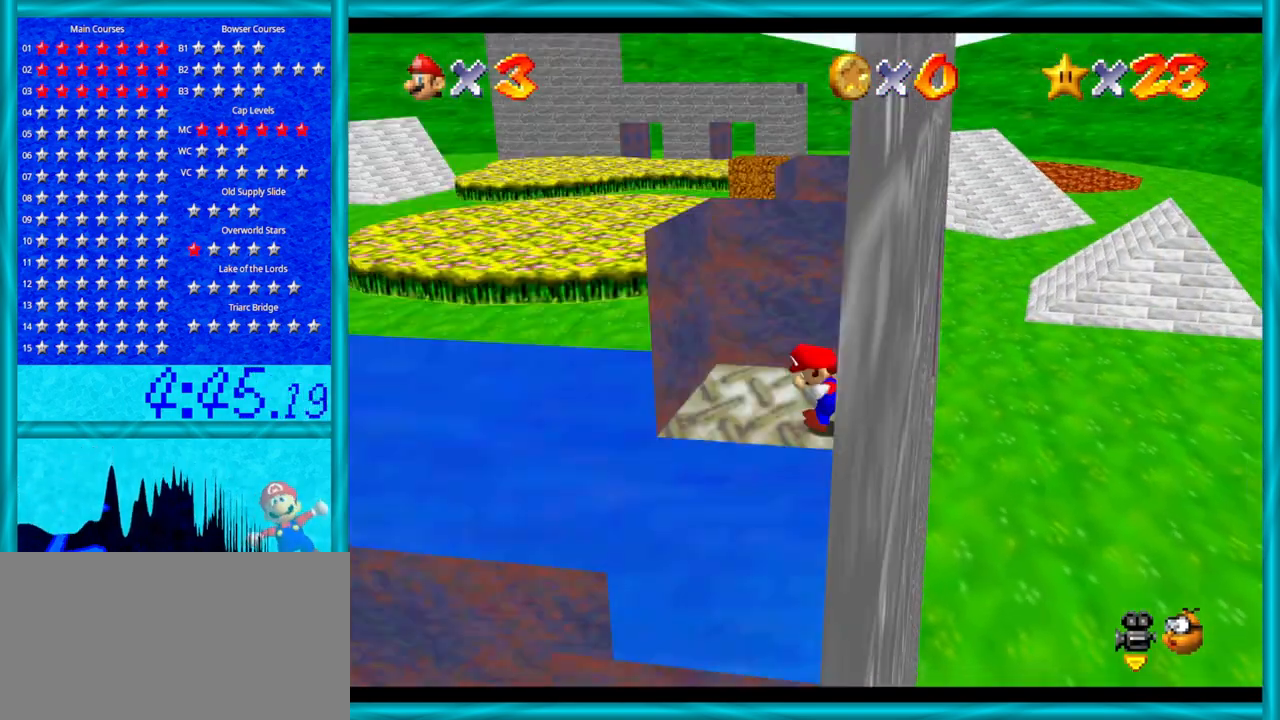
{"buttons": ["C_LEFT"], "left_stick": "up-left", "events": [[500, "C_LEFT", "down"]]}
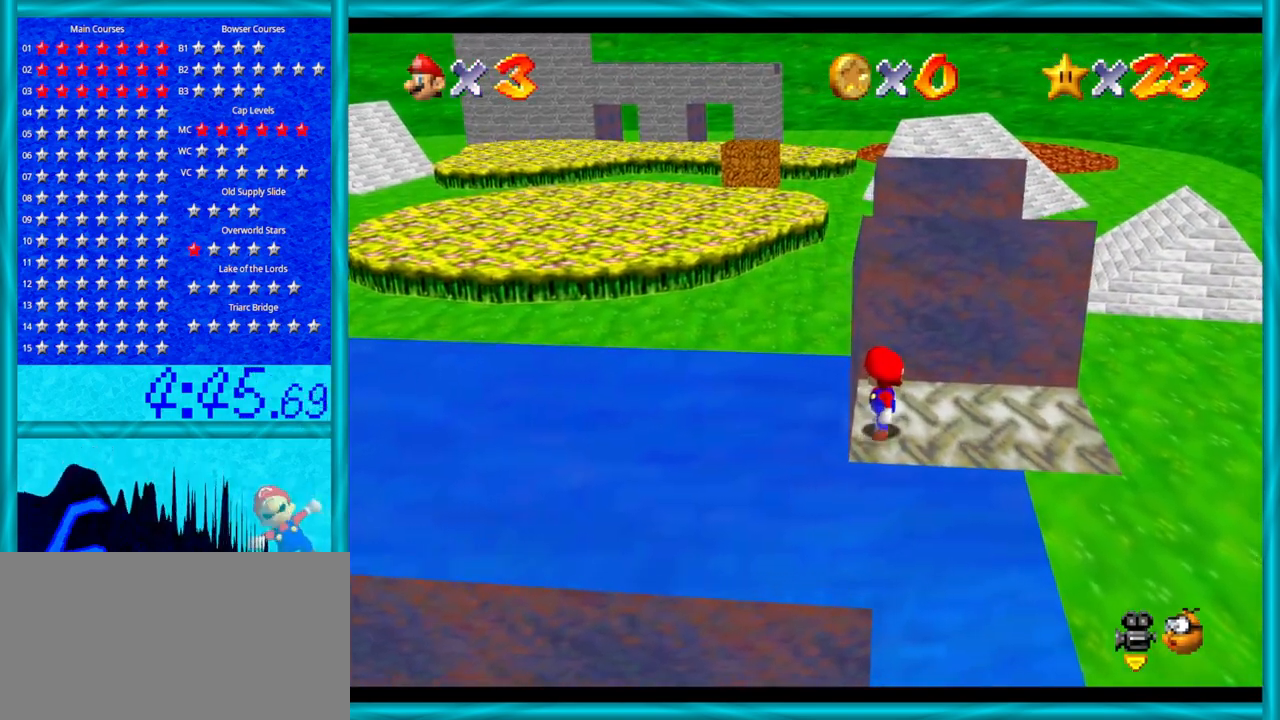
{"buttons": [], "left_stick": "down-right", "events": [[133, "C_LEFT", "up"], [200, "C_LEFT", "down"], [350, "C_LEFT", "up"], [417, "left_stick", "center"], [500, "left_stick", "down-right"]]}
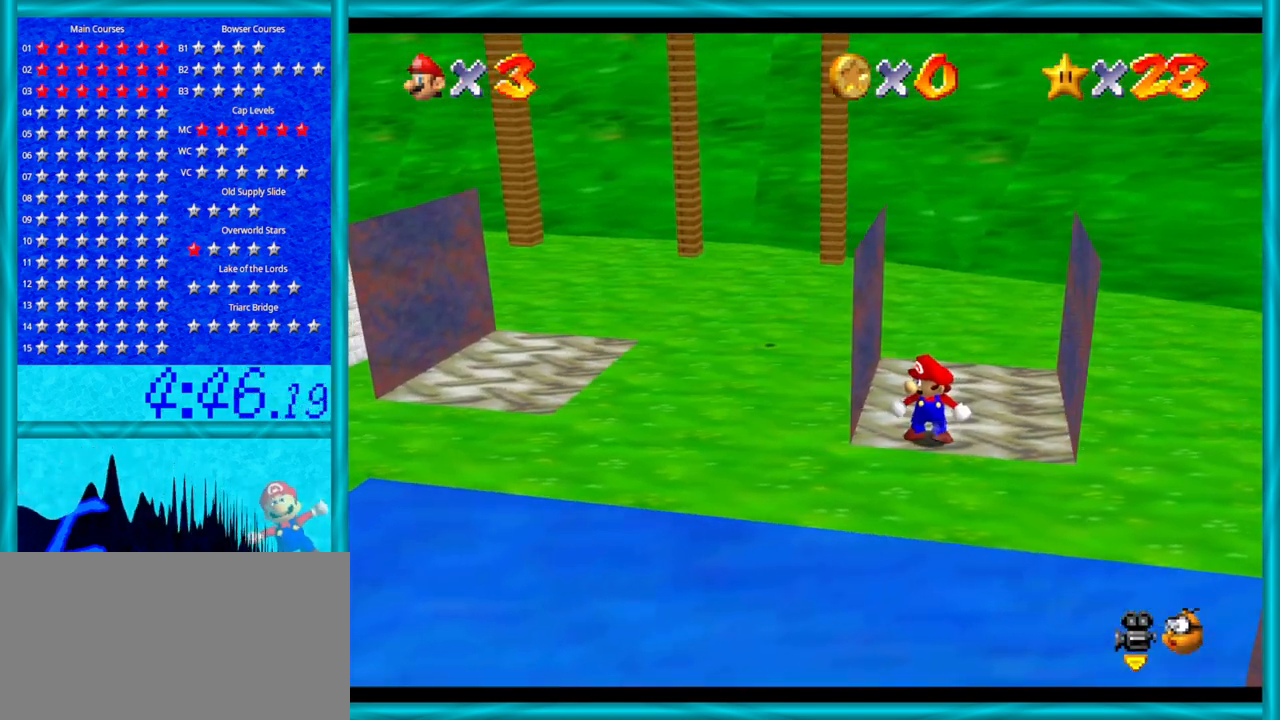
{"buttons": [], "left_stick": "up-right", "events": [[200, "left_stick", "right"], [317, "left_stick", "up-right"]]}
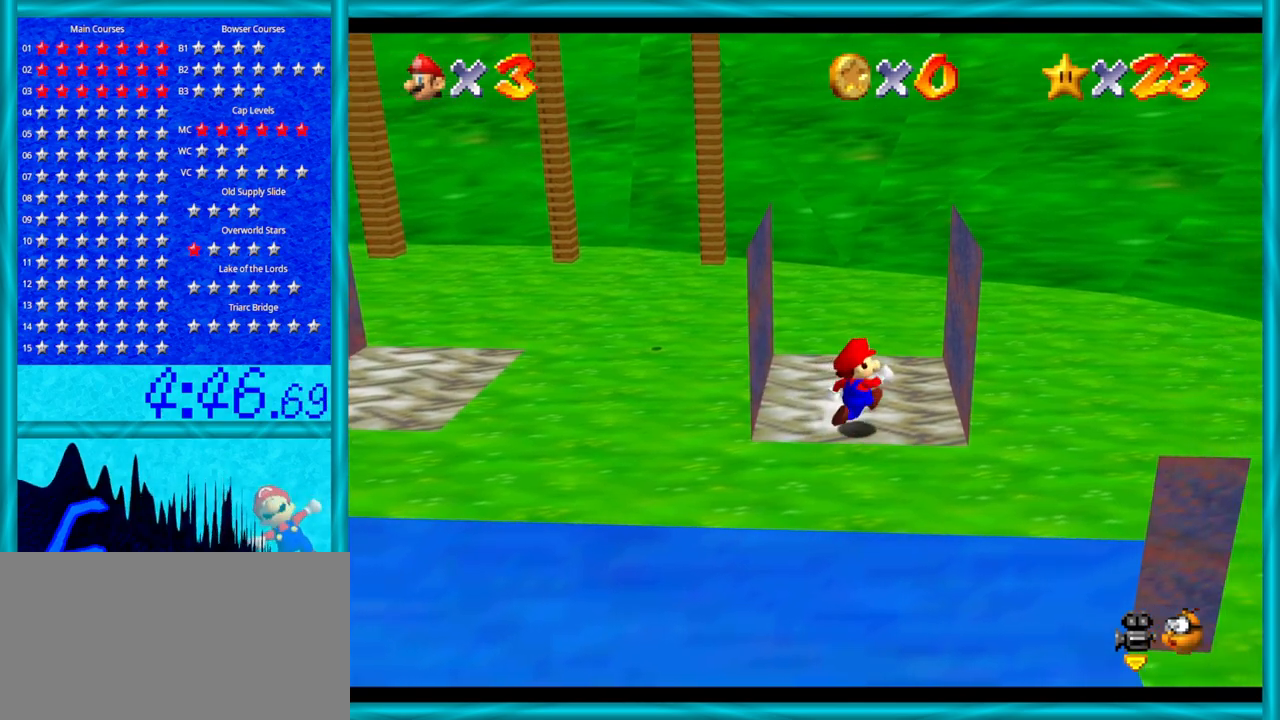
{"buttons": [], "left_stick": "up-right", "events": [[17, "C_RIGHT", "down"], [17, "left_stick", "up"], [200, "C_RIGHT", "up"], [217, "left_stick", "up-right"], [417, "C_RIGHT", "down"], [483, "C_RIGHT", "up"]]}
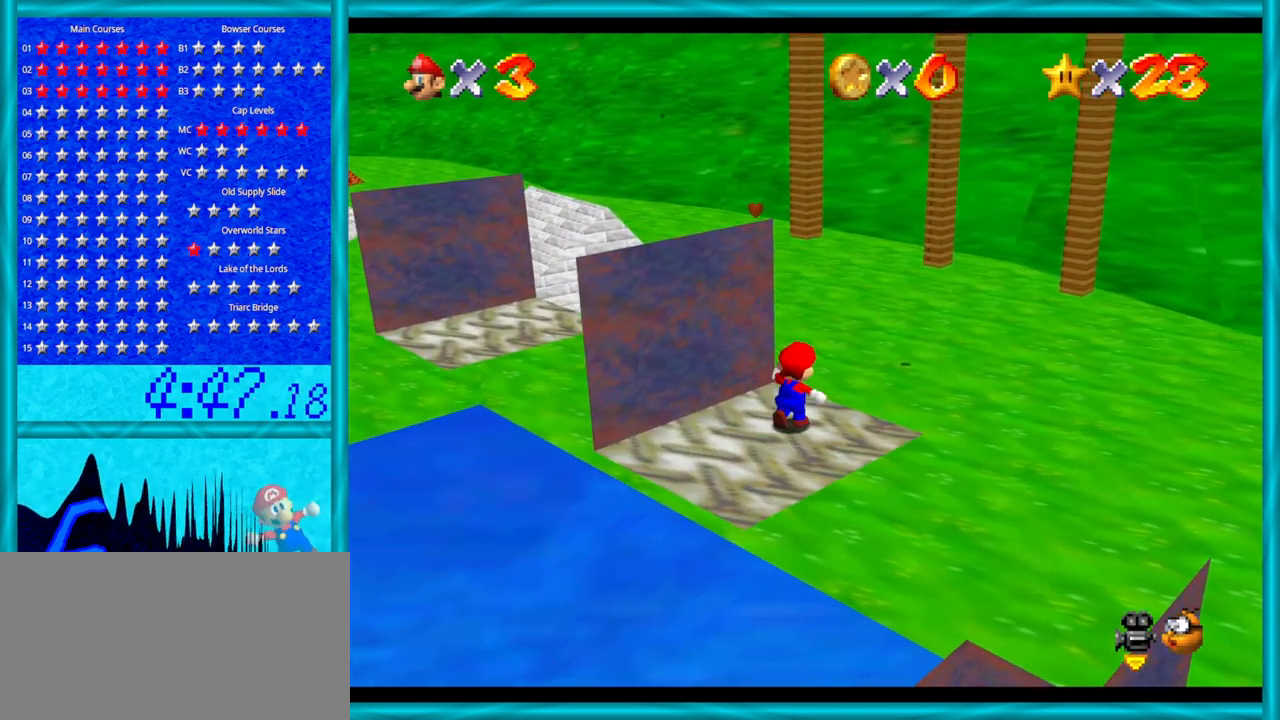
{"buttons": [], "left_stick": "up", "events": [[250, "B", "down"], [350, "left_stick", "up"], [383, "B", "up"]]}
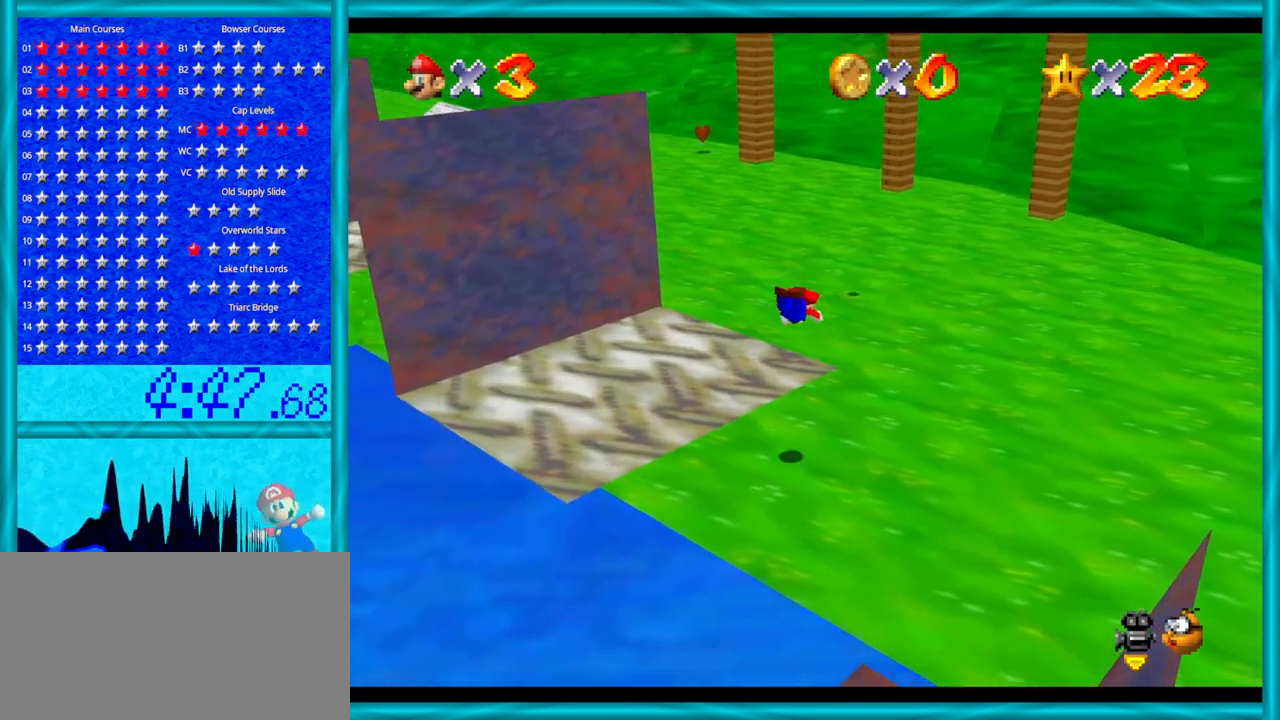
{"buttons": ["A"], "left_stick": "up", "events": [[100, "A", "down"], [200, "A", "up"], [283, "A", "down"], [383, "A", "up"], [450, "A", "down"]]}
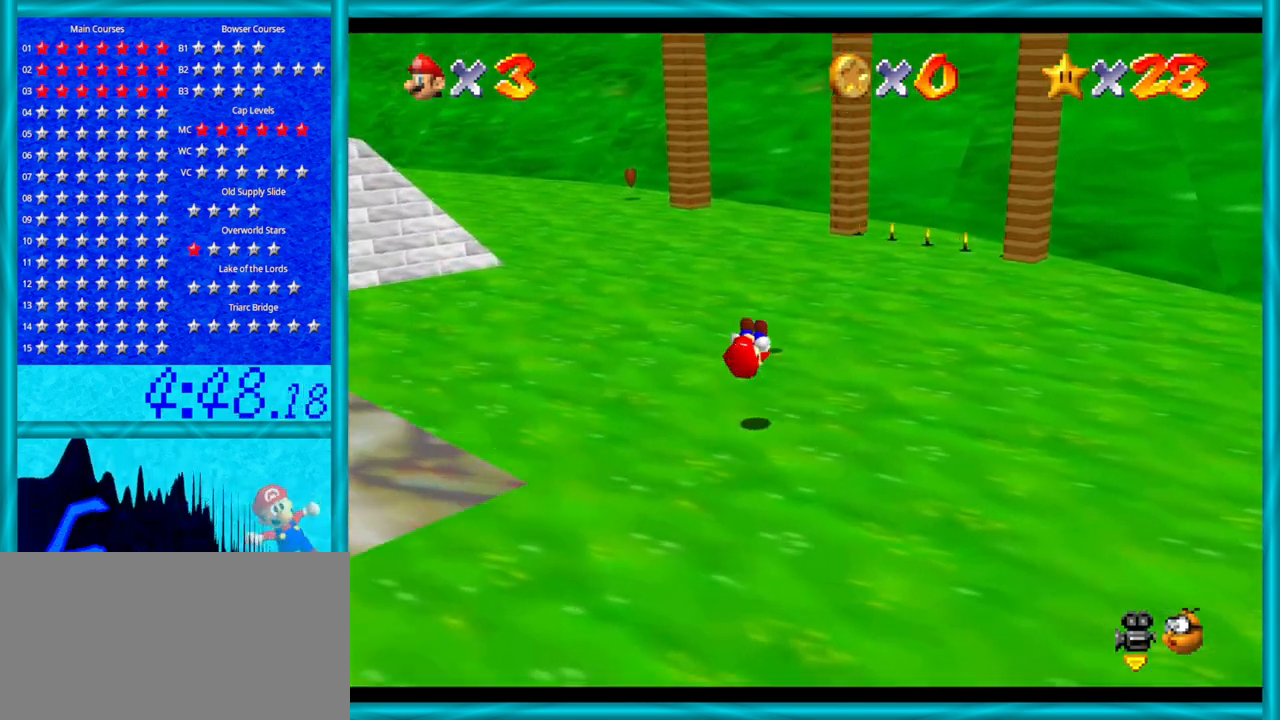
{"buttons": [], "left_stick": "up", "events": [[33, "A", "up"], [100, "C_LEFT", "down"], [133, "C_DOWN", "down"], [200, "C_LEFT", "up"], [233, "C_DOWN", "up"]]}
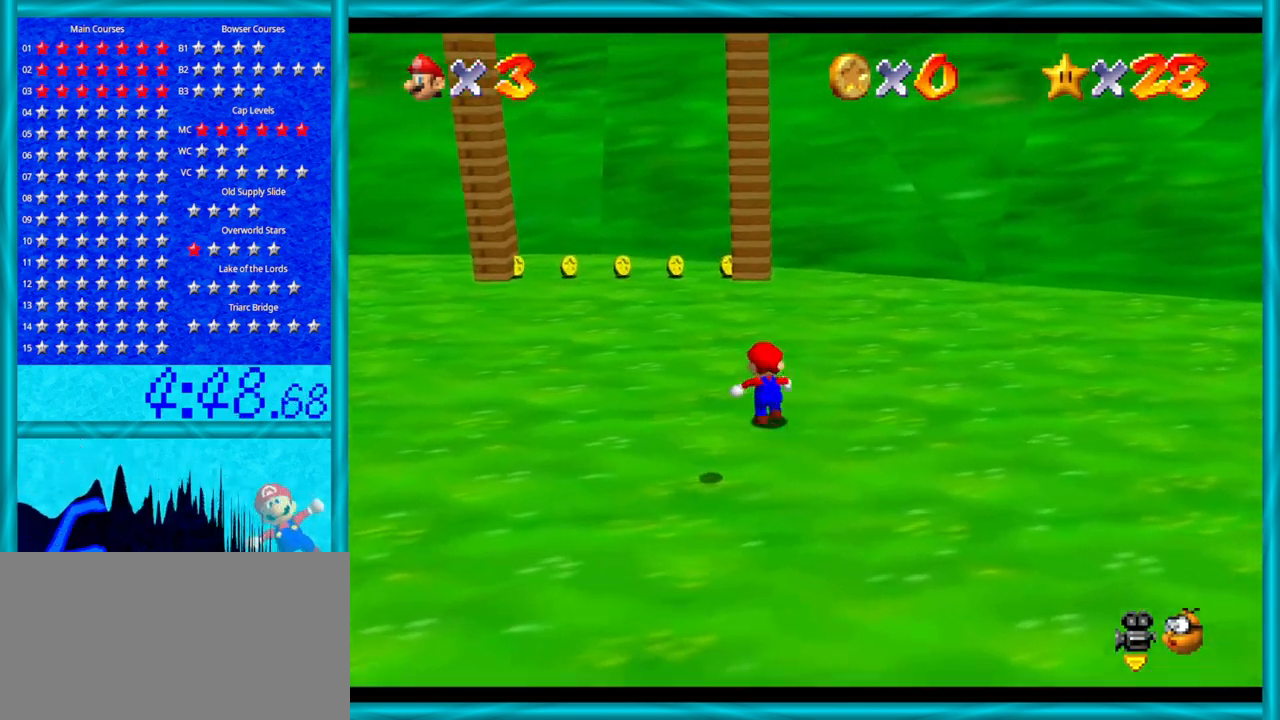
{"buttons": [], "left_stick": "up", "events": [[33, "left_stick", "up-left"], [500, "left_stick", "up"]]}
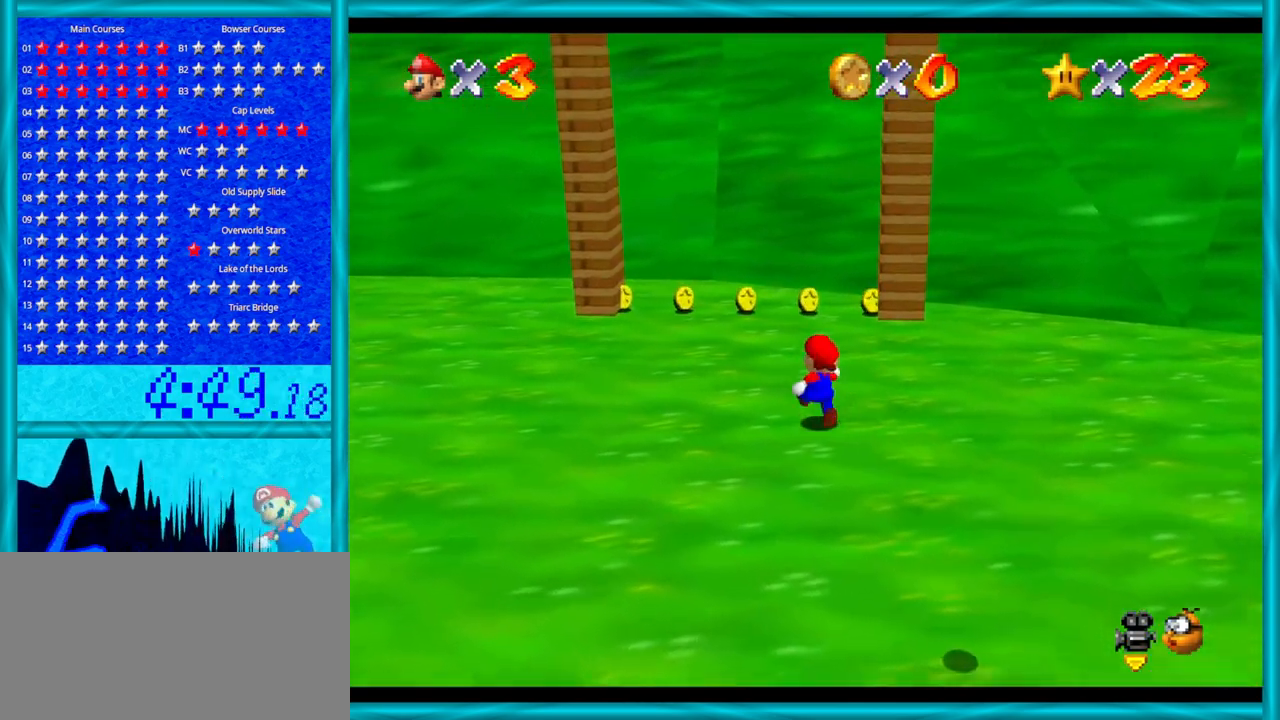
{"buttons": [], "left_stick": "up", "events": []}
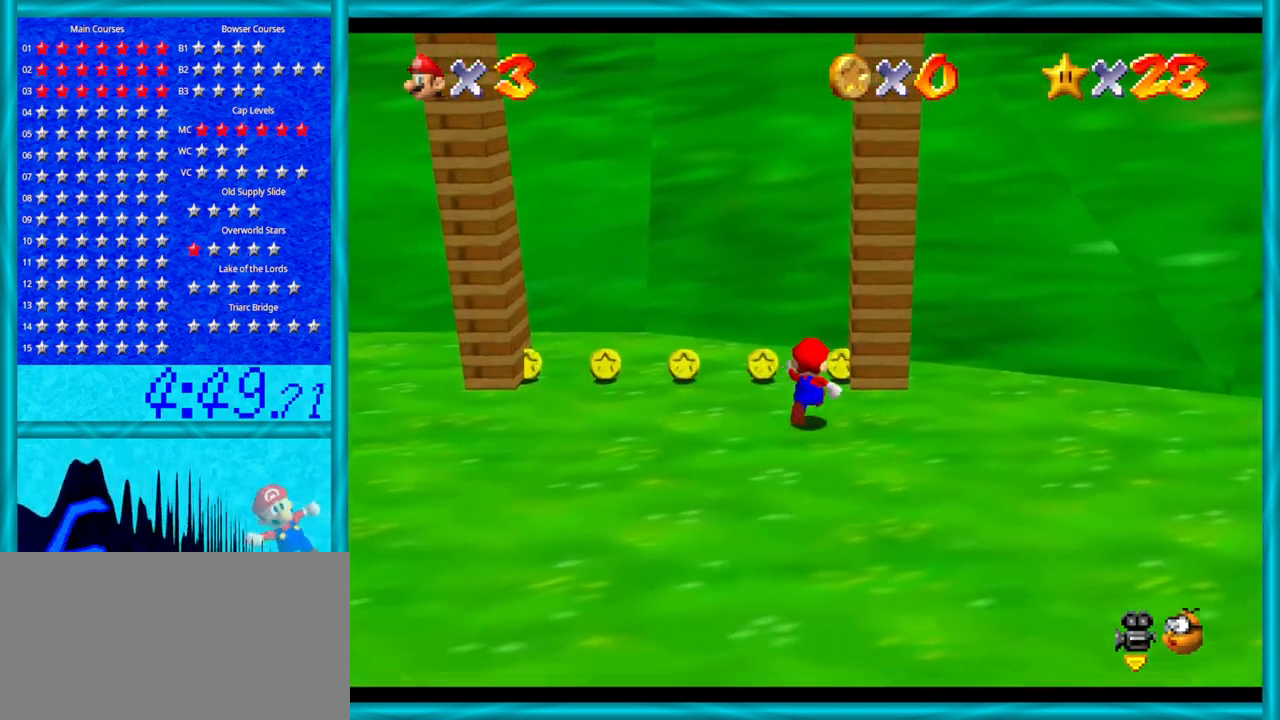
{"buttons": [], "left_stick": "left", "events": [[200, "left_stick", "left"]]}
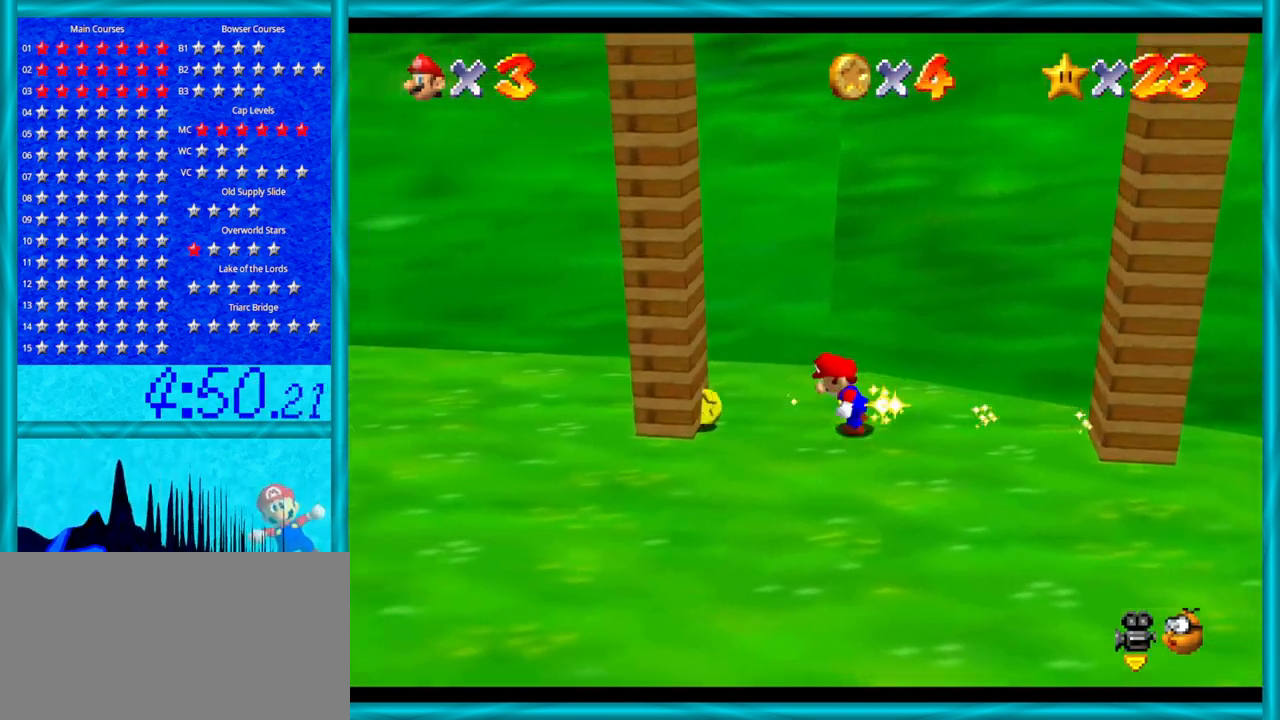
{"buttons": ["A"], "left_stick": "right", "events": [[33, "A", "down"], [200, "A", "up"], [350, "A", "down"], [350, "left_stick", "right"]]}
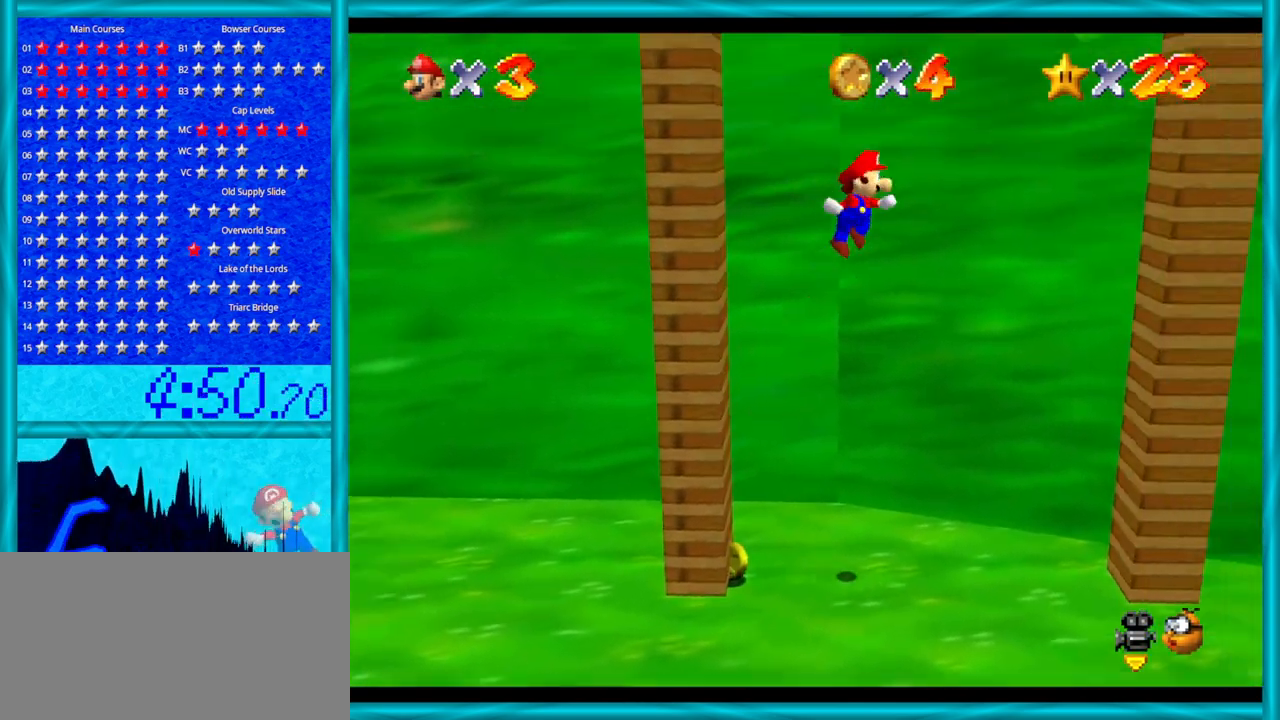
{"buttons": ["A"], "left_stick": "left", "events": [[383, "A", "up"], [483, "A", "down"], [483, "left_stick", "left"]]}
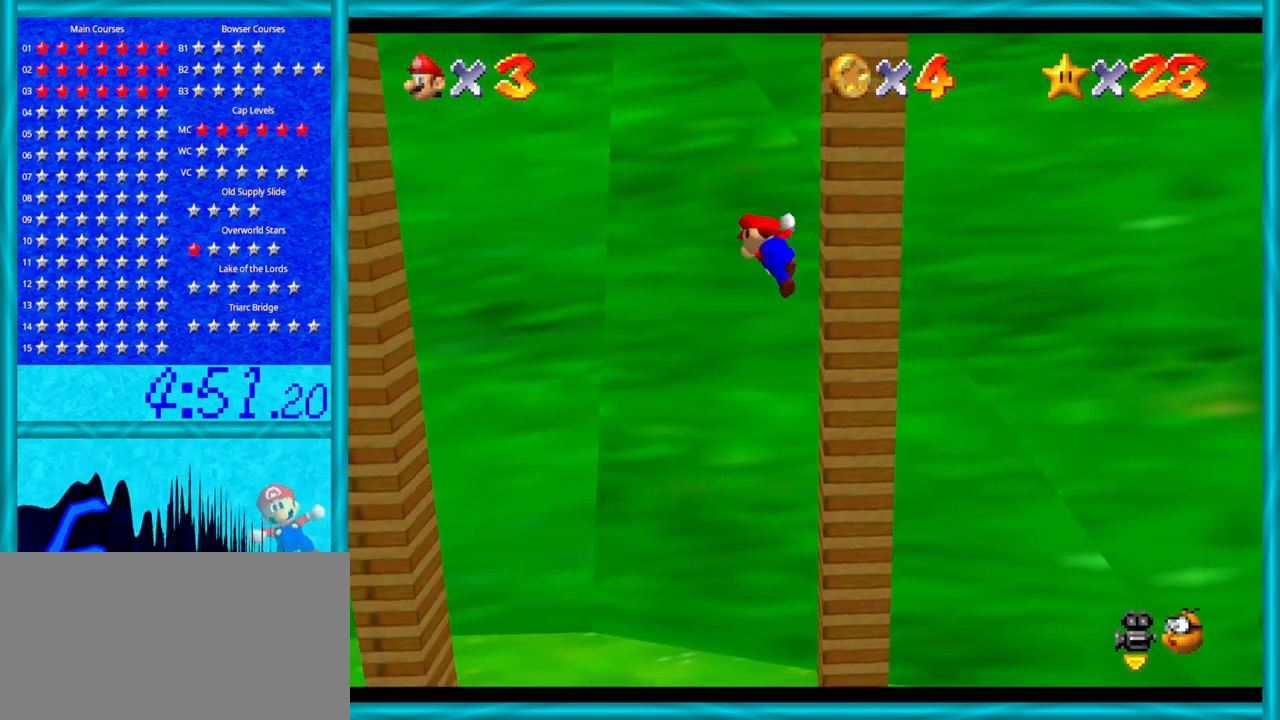
{"buttons": [], "left_stick": "left", "events": [[450, "A", "up"]]}
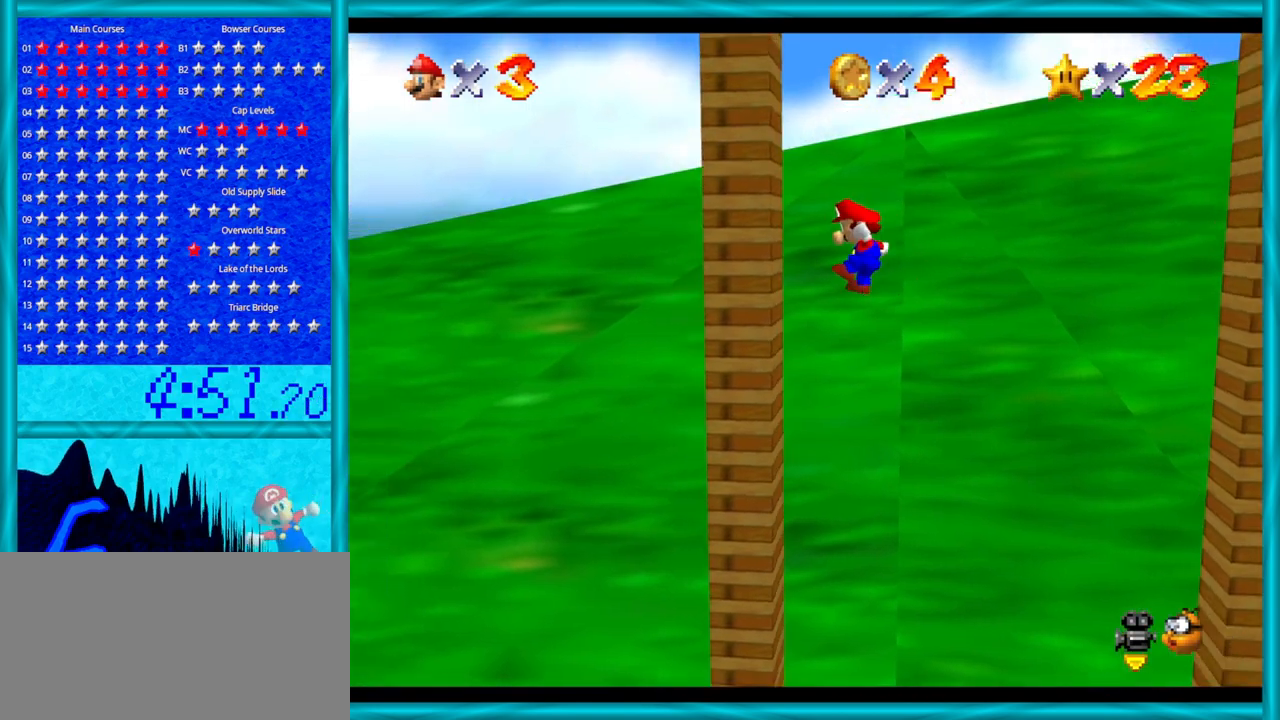
{"buttons": ["A"], "left_stick": "right", "events": [[167, "A", "down"], [200, "left_stick", "right"]]}
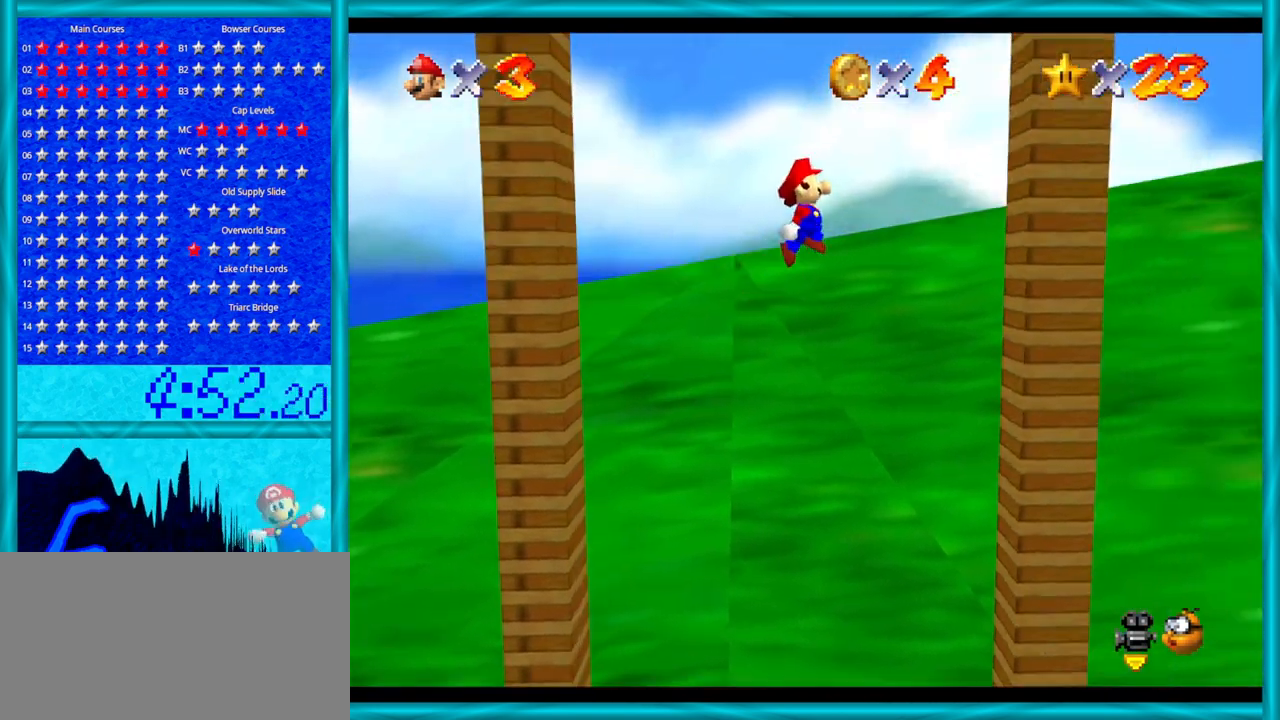
{"buttons": ["A"], "left_stick": "left", "events": [[200, "A", "up"], [317, "A", "down"], [350, "left_stick", "left"]]}
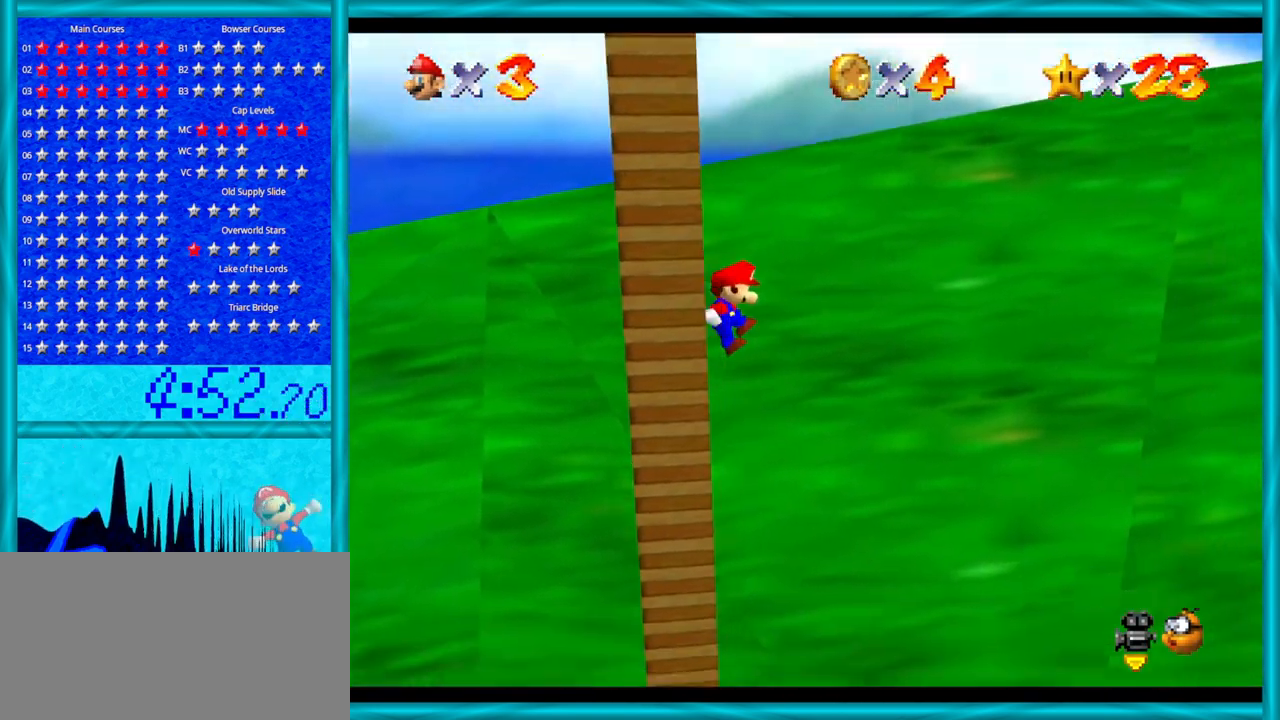
{"buttons": ["A"], "left_stick": "down-left", "events": [[100, "left_stick", "down-left"]]}
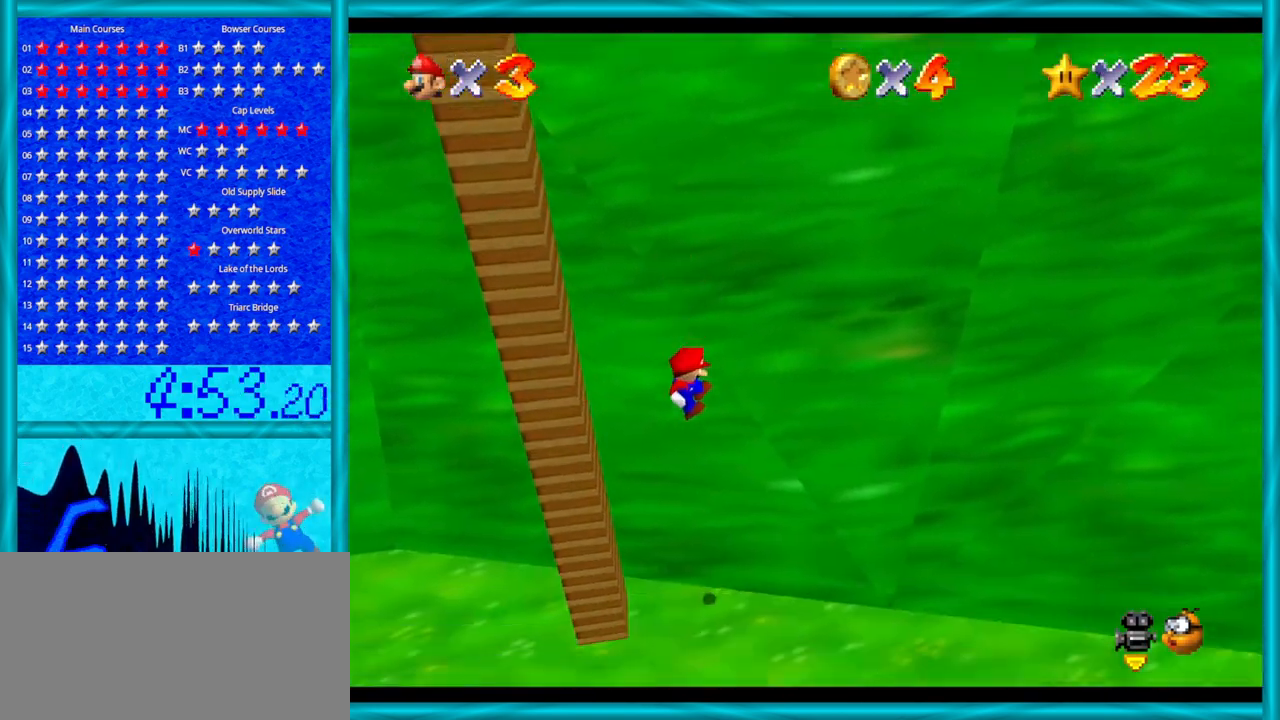
{"buttons": [], "left_stick": "down-left", "events": [[133, "A", "up"], [167, "A", "down"], [200, "B", "down"], [317, "A", "up"], [417, "A", "down"], [483, "B", "up"], [500, "A", "up"]]}
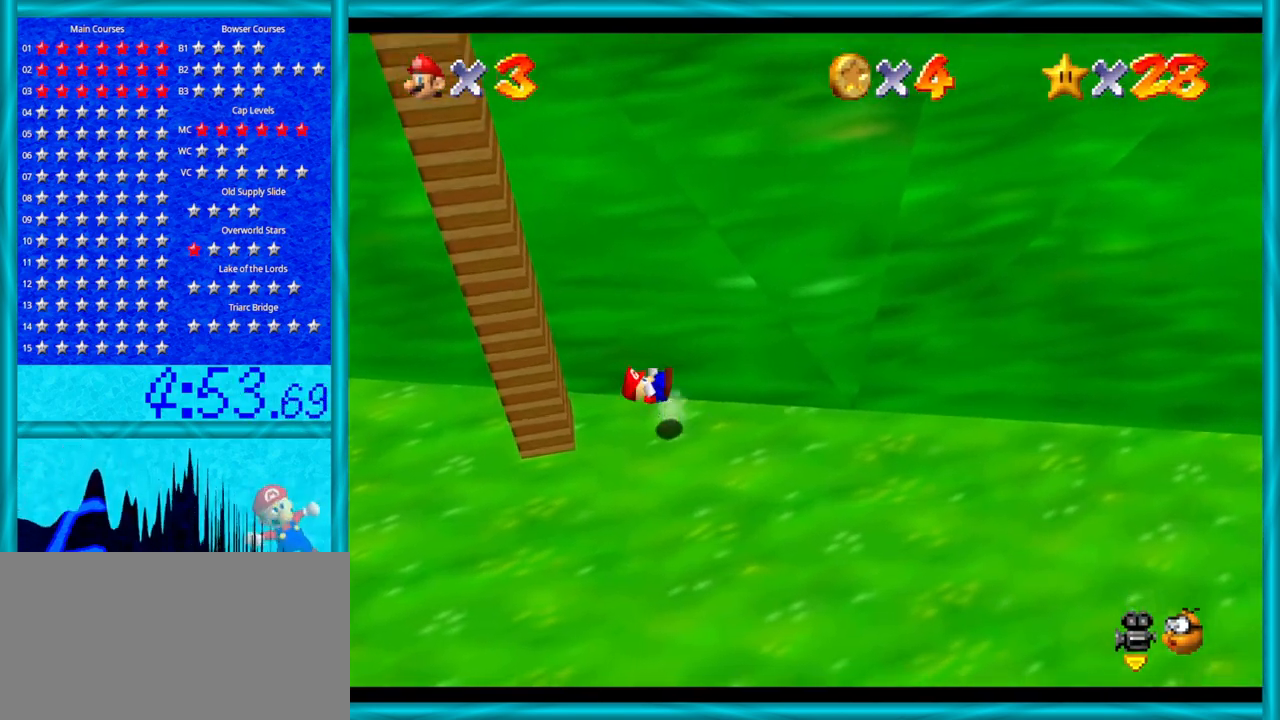
{"buttons": [], "left_stick": "down", "events": [[250, "left_stick", "center"], [450, "left_stick", "down"]]}
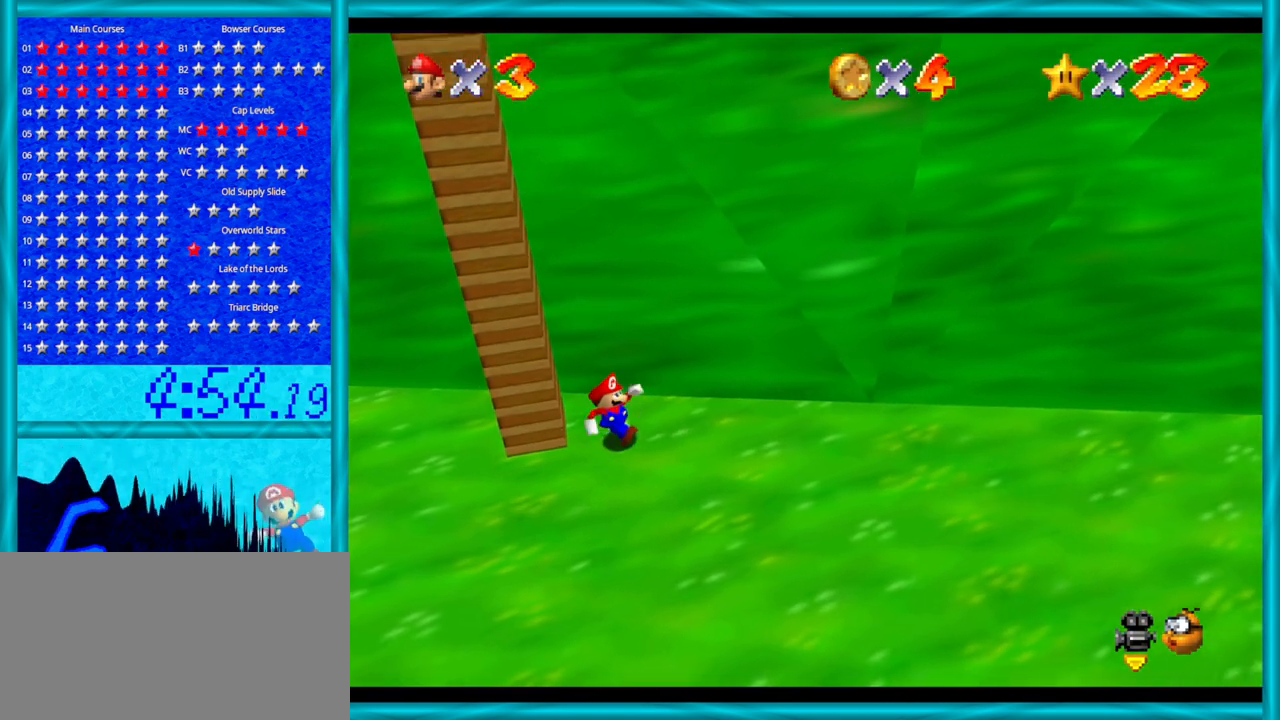
{"buttons": [], "left_stick": "down-left", "events": [[133, "left_stick", "down-left"]]}
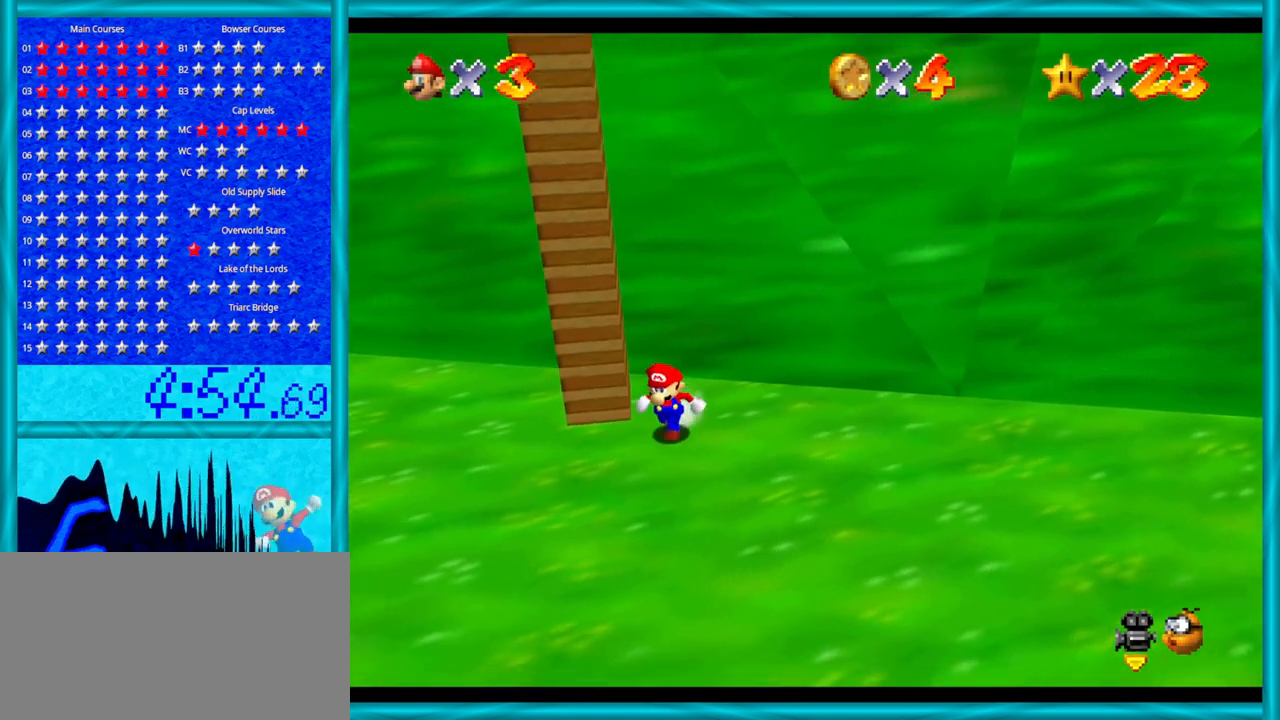
{"buttons": [], "left_stick": "up-left", "events": [[133, "left_stick", "left"], [383, "left_stick", "up-left"]]}
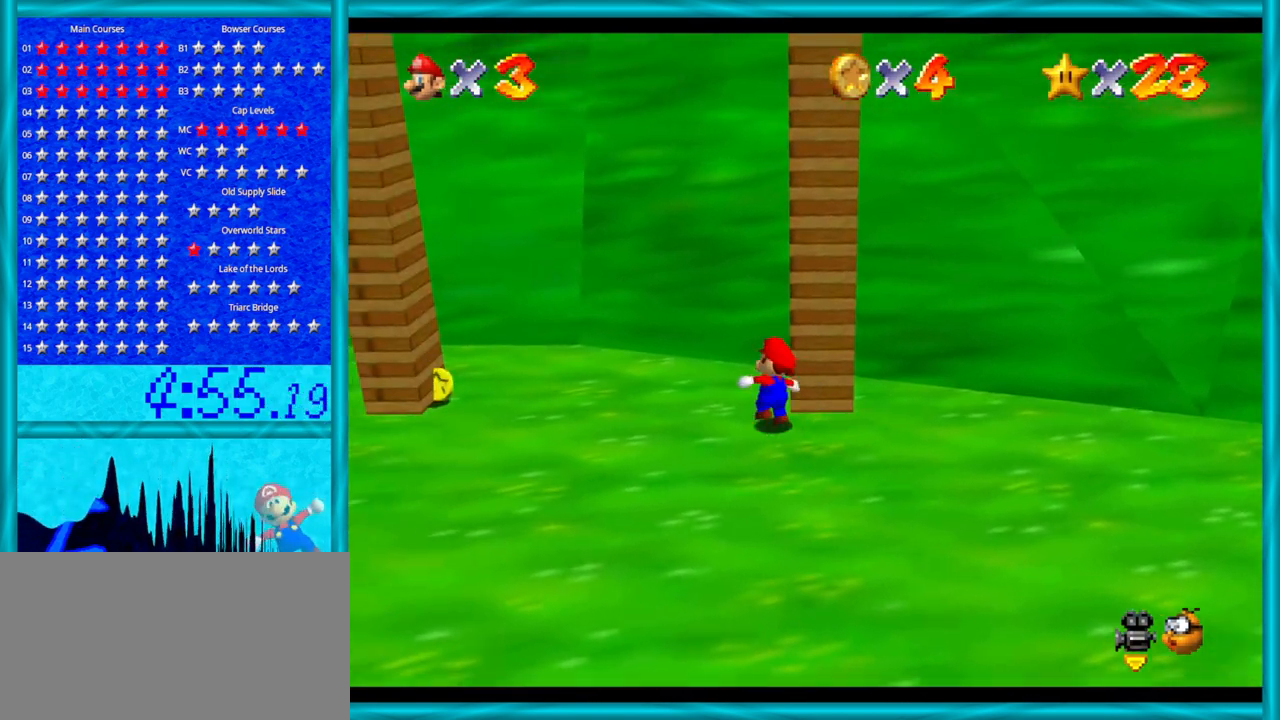
{"buttons": ["A"], "left_stick": "left", "events": [[133, "left_stick", "left"], [483, "A", "down"]]}
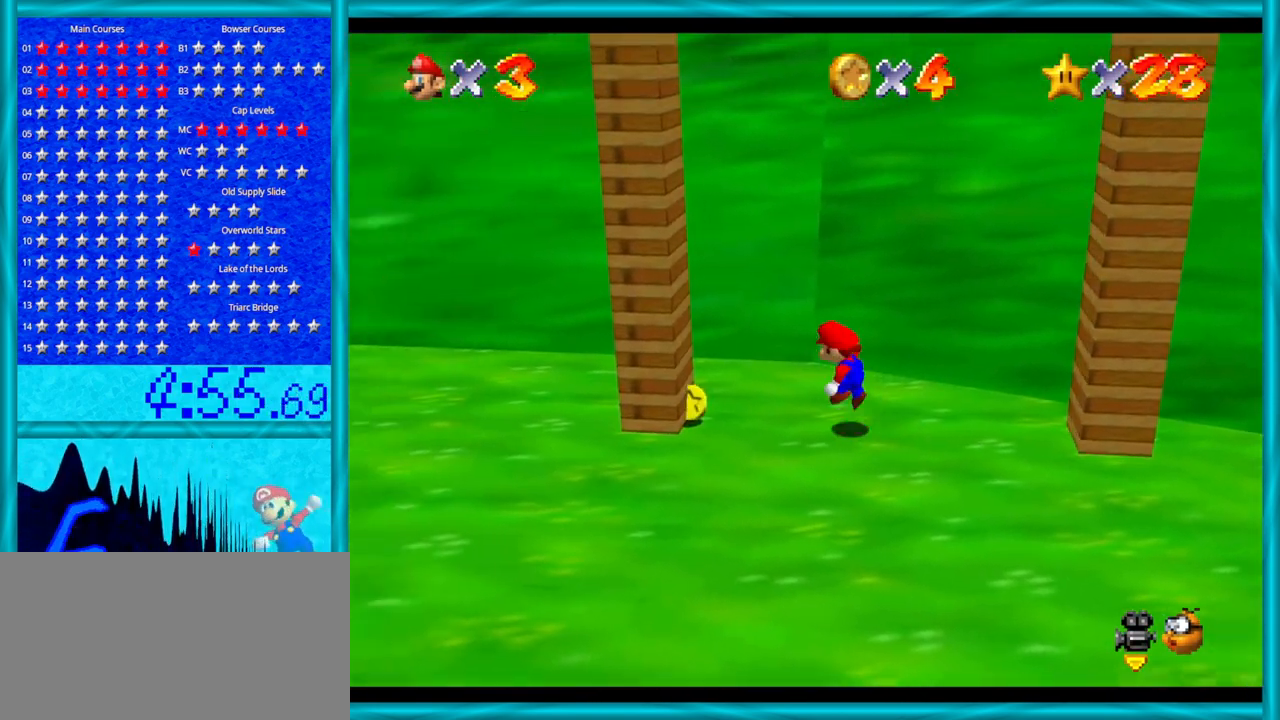
{"buttons": ["A"], "left_stick": "right", "events": [[167, "A", "up"], [317, "A", "down"], [317, "left_stick", "right"]]}
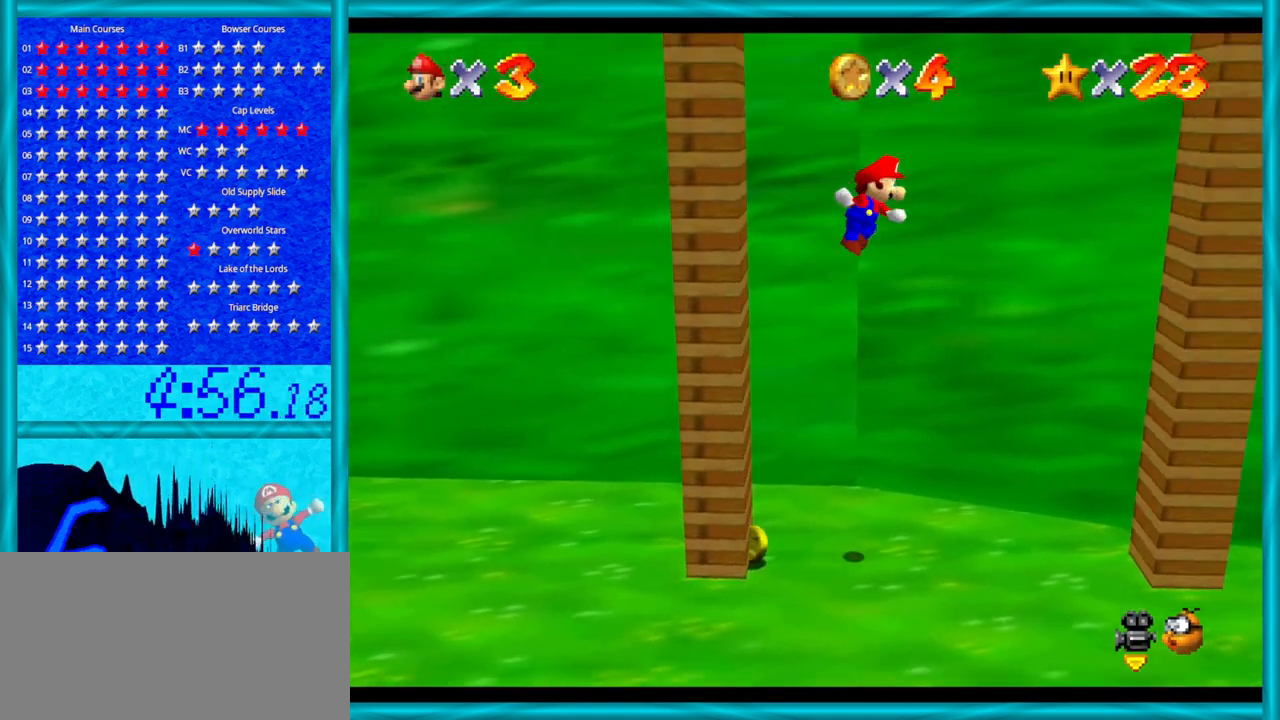
{"buttons": ["A"], "left_stick": "left", "events": [[350, "A", "up"], [450, "left_stick", "left"], [483, "A", "down"]]}
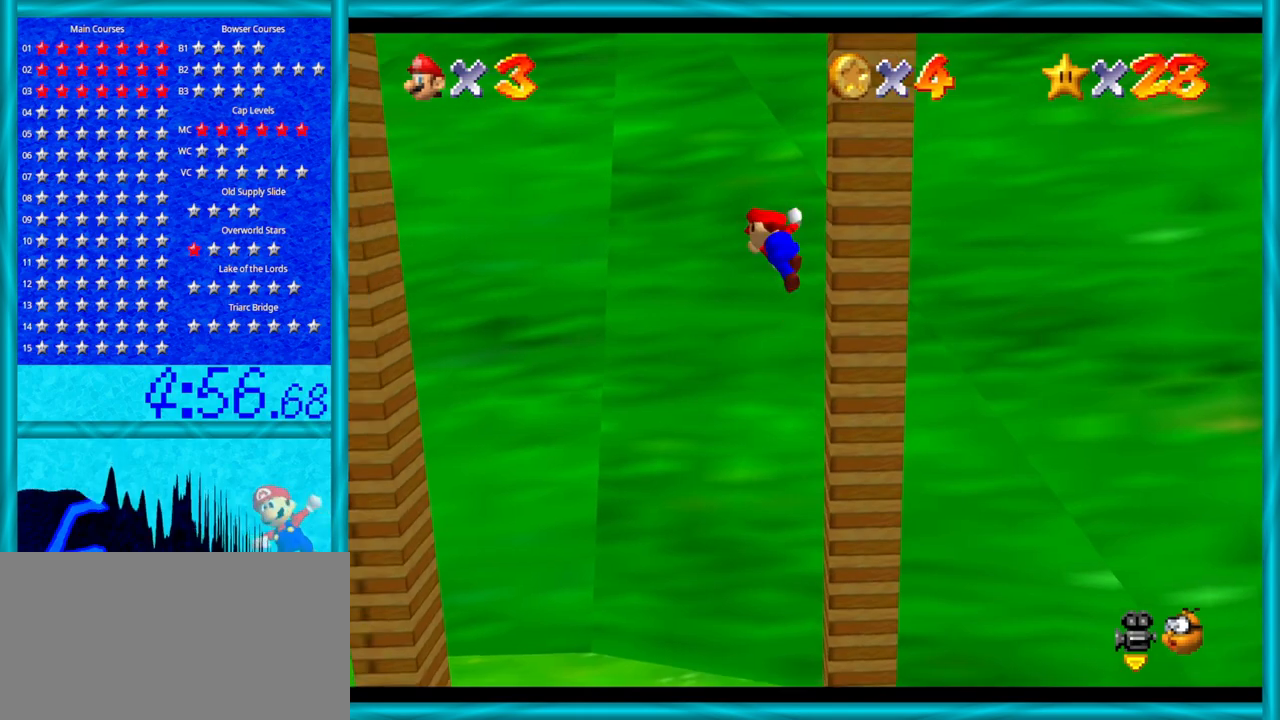
{"buttons": [], "left_stick": "left", "events": [[483, "A", "up"]]}
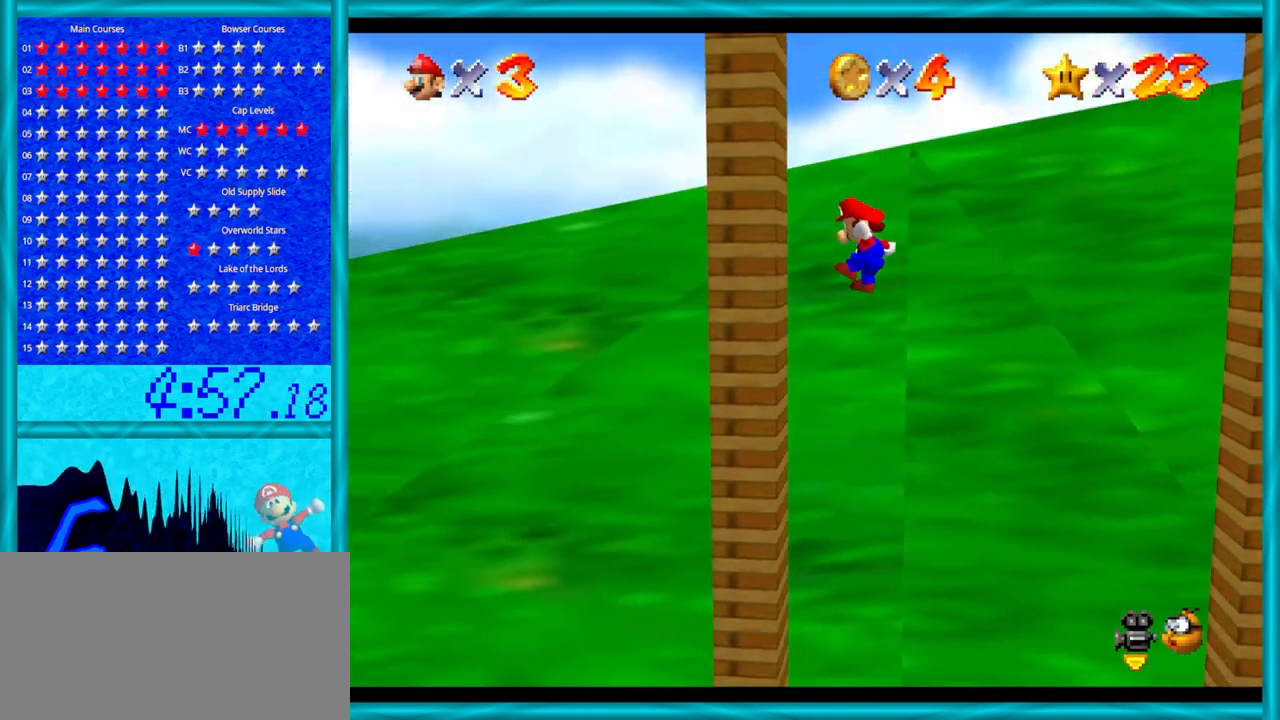
{"buttons": [], "left_stick": "right", "events": [[67, "left_stick", "down"], [100, "A", "down"], [133, "left_stick", "down-right"], [417, "left_stick", "right"], [450, "A", "up"]]}